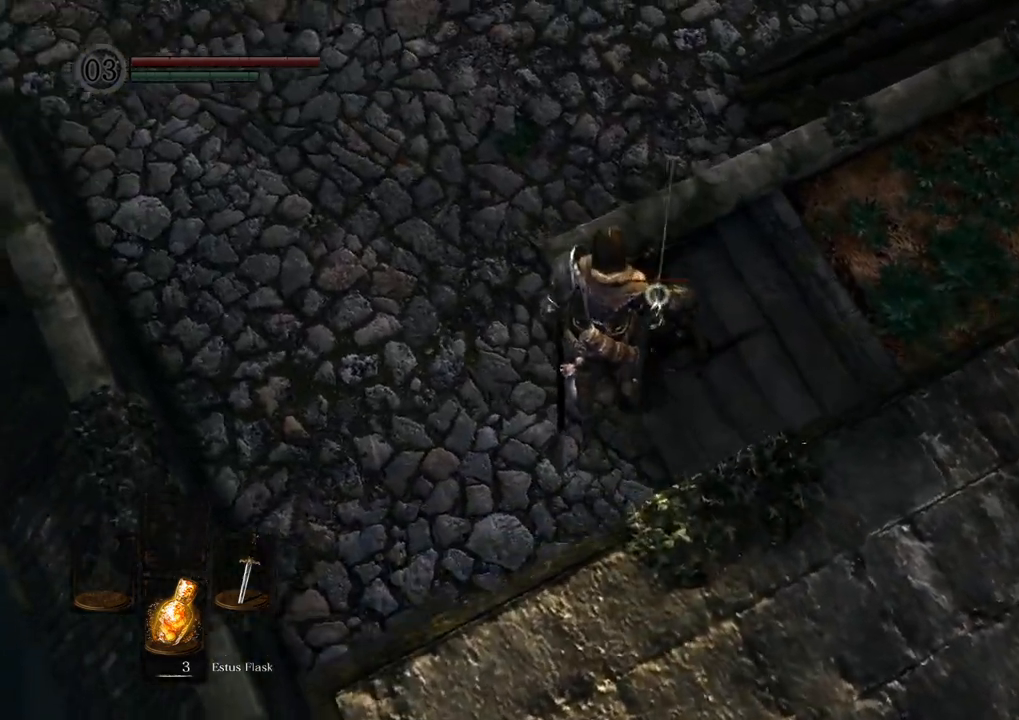
Gameplay with a controller (PlayStation layout); each line is a JSON object with the inputs held at the frame after it. "events" lists button and stick changes between this image and that frame as [ms after this image, input, new state], when the widget could be followed in between. Not read: L3 R3.
{"buttons": [], "left_stick": "center", "right_stick": "center", "events": [[67, "SQUARE", "up"], [117, "SQUARE", "down"], [133, "left_stick", "center"], [183, "SQUARE", "up"], [233, "SQUARE", "down"], [283, "SQUARE", "up"], [350, "SQUARE", "down"], [400, "SQUARE", "up"], [467, "SQUARE", "down"], [500, "SQUARE", "up"]]}
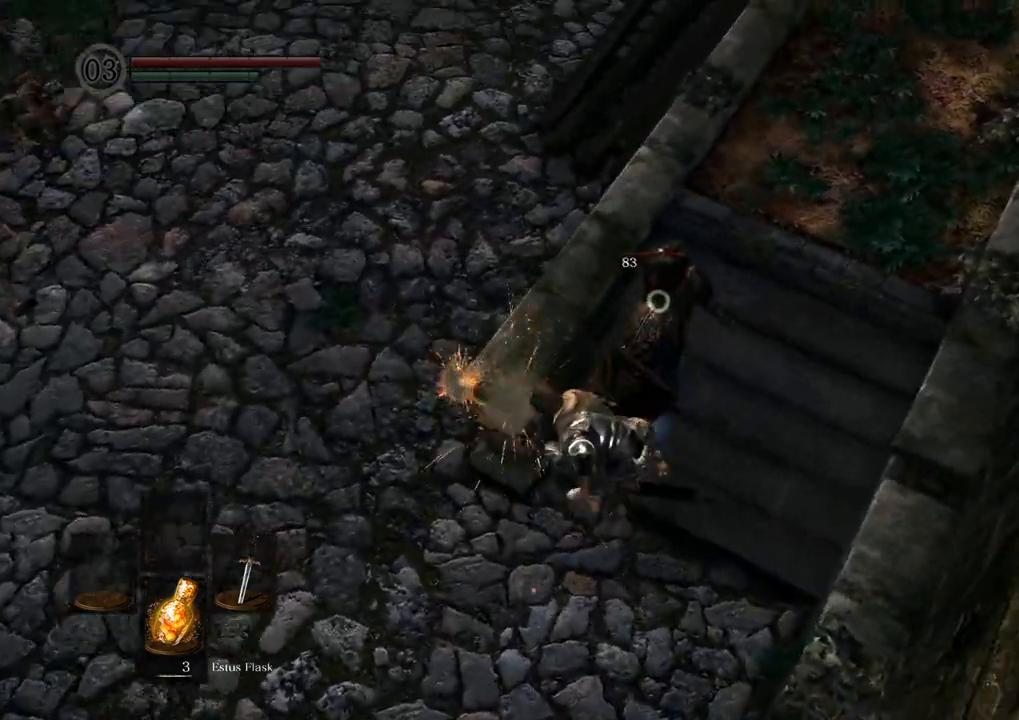
{"buttons": ["CIRCLE"], "left_stick": "down", "right_stick": "center", "events": [[67, "SQUARE", "down"], [117, "SQUARE", "up"], [183, "SQUARE", "down"], [233, "SQUARE", "up"], [283, "left_stick", "down"], [300, "SQUARE", "down"], [333, "SQUARE", "up"], [500, "CIRCLE", "down"]]}
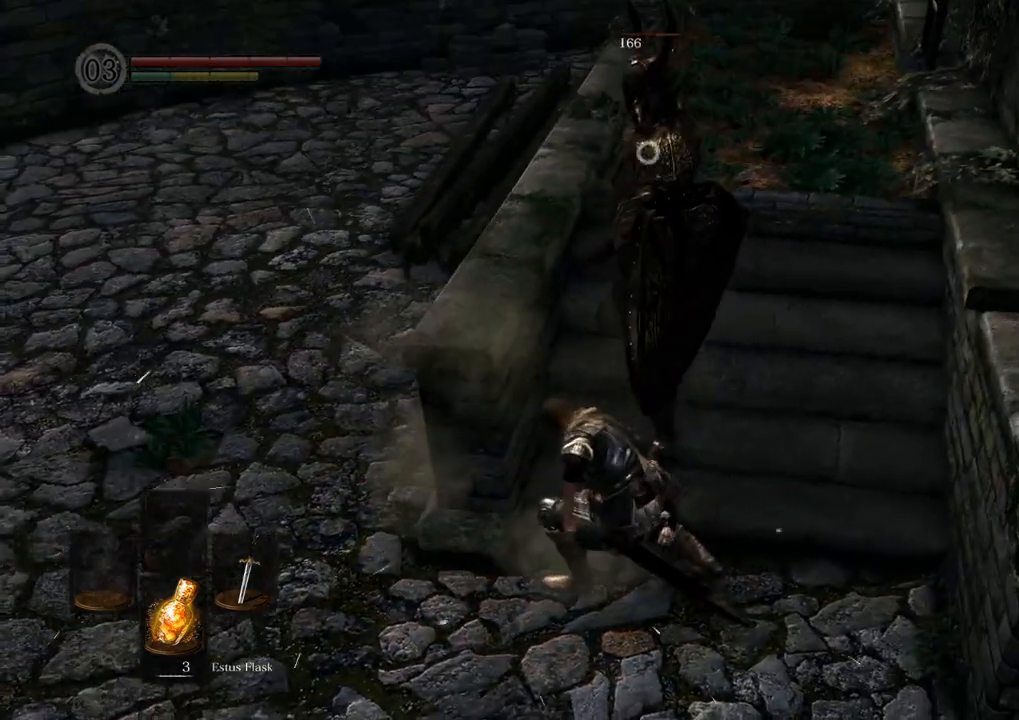
{"buttons": ["CIRCLE"], "left_stick": "down", "right_stick": "center", "events": [[67, "CIRCLE", "up"], [133, "CIRCLE", "down"], [183, "CIRCLE", "up"], [250, "CIRCLE", "down"], [317, "CIRCLE", "up"], [367, "CIRCLE", "down"], [417, "CIRCLE", "up"], [467, "CIRCLE", "down"]]}
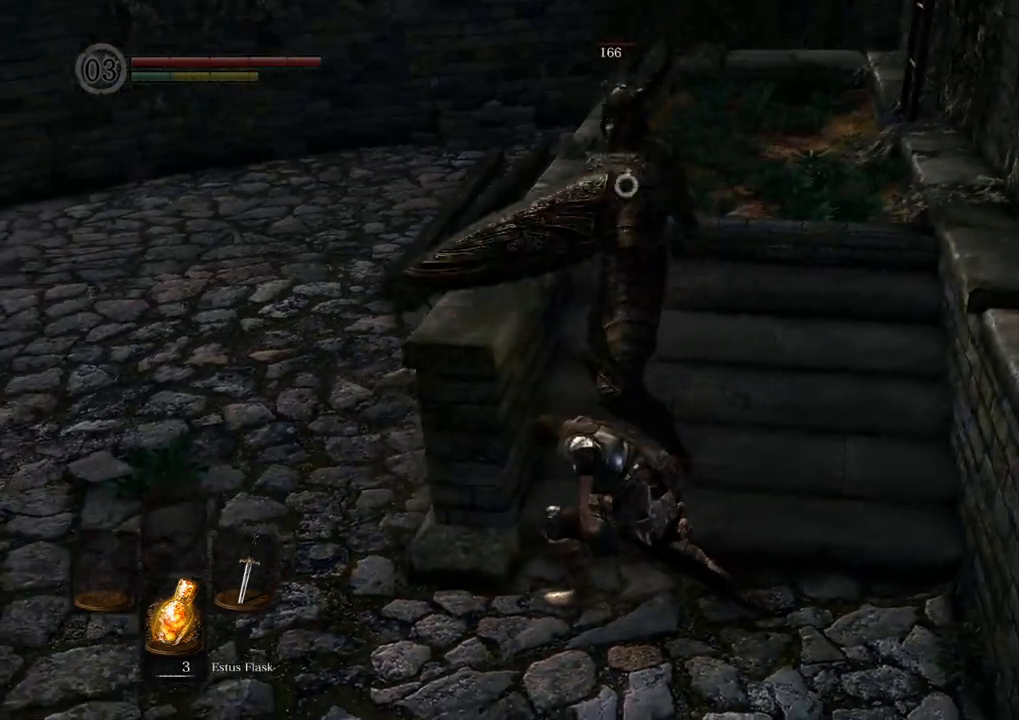
{"buttons": [], "left_stick": "down", "right_stick": "center", "events": [[33, "CIRCLE", "up"], [100, "CIRCLE", "down"], [150, "CIRCLE", "up"], [217, "CIRCLE", "down"], [267, "CIRCLE", "up"], [317, "CIRCLE", "down"], [417, "CIRCLE", "up"], [450, "CIRCLE", "down"], [500, "CIRCLE", "up"]]}
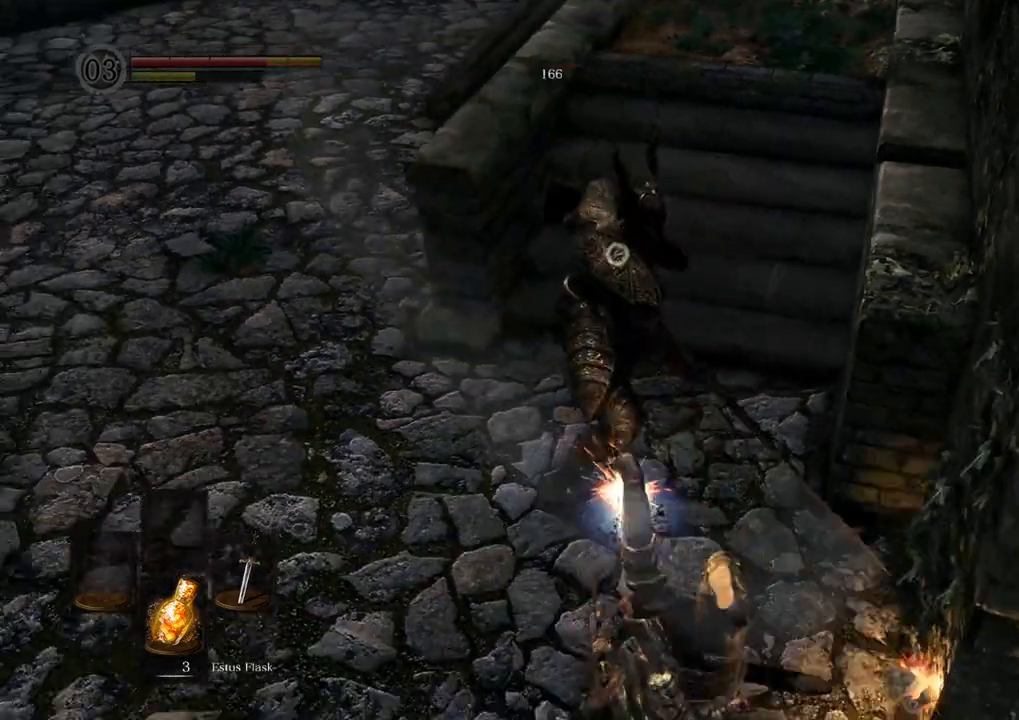
{"buttons": ["CIRCLE"], "left_stick": "right", "right_stick": "center", "events": [[50, "CIRCLE", "down"], [50, "left_stick", "down-right"], [117, "CIRCLE", "up"], [183, "CIRCLE", "down"], [200, "left_stick", "right"], [217, "CIRCLE", "up"], [283, "CIRCLE", "down"], [350, "CIRCLE", "up"], [400, "CIRCLE", "down"], [450, "CIRCLE", "up"], [500, "CIRCLE", "down"]]}
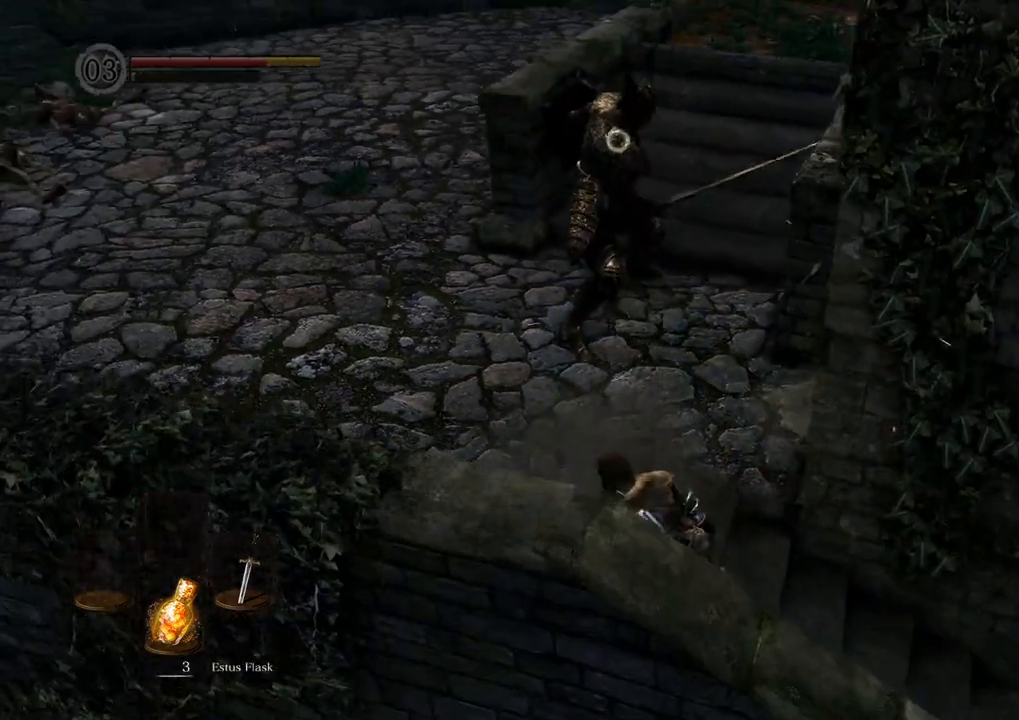
{"buttons": [], "left_stick": "down-right", "right_stick": "center", "events": [[50, "CIRCLE", "up"], [117, "CIRCLE", "down"], [183, "CIRCLE", "up"], [233, "CIRCLE", "down"], [300, "CIRCLE", "up"], [350, "CIRCLE", "down"], [383, "left_stick", "down-right"], [417, "CIRCLE", "up"], [450, "CIRCLE", "down"], [500, "CIRCLE", "up"]]}
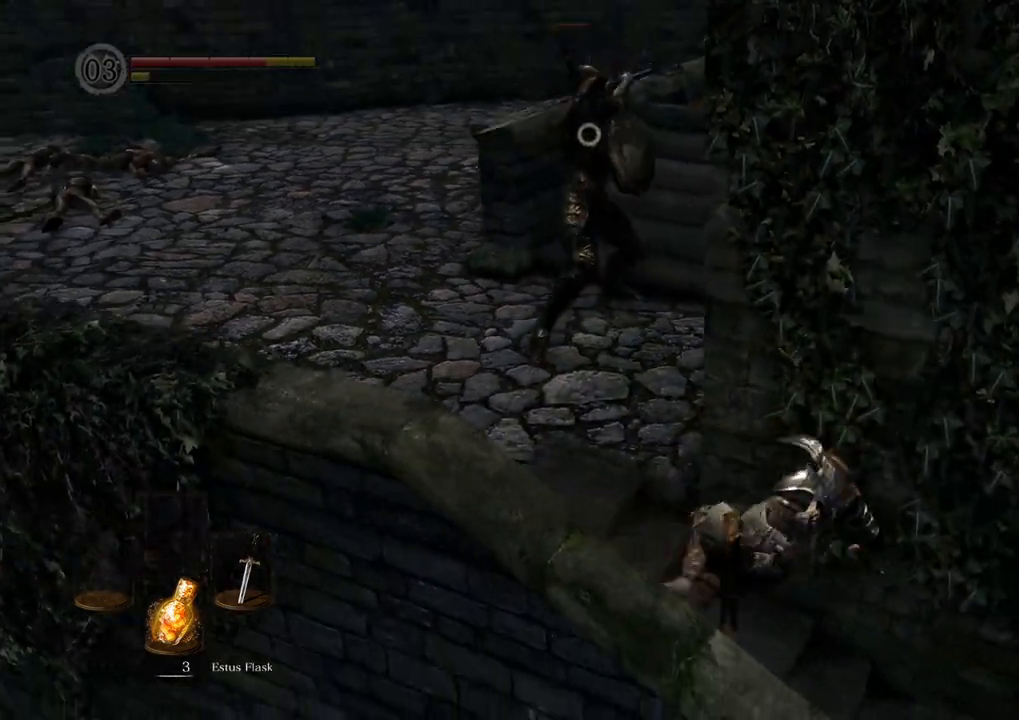
{"buttons": [], "left_stick": "down", "right_stick": "center", "events": [[400, "left_stick", "down"]]}
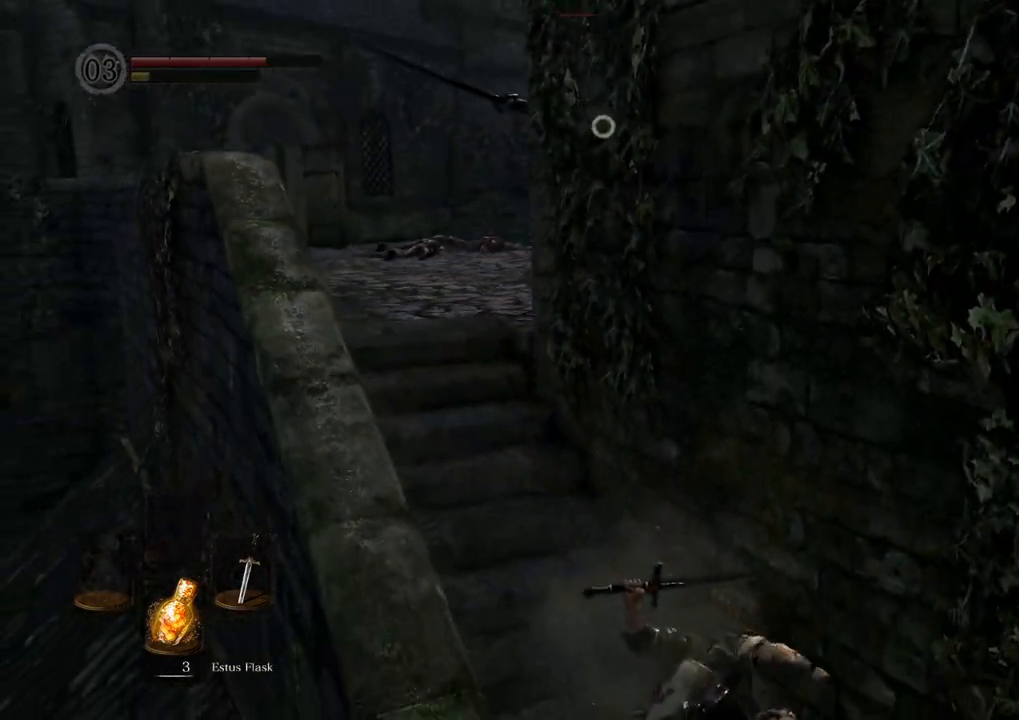
{"buttons": [], "left_stick": "down", "right_stick": "center", "events": []}
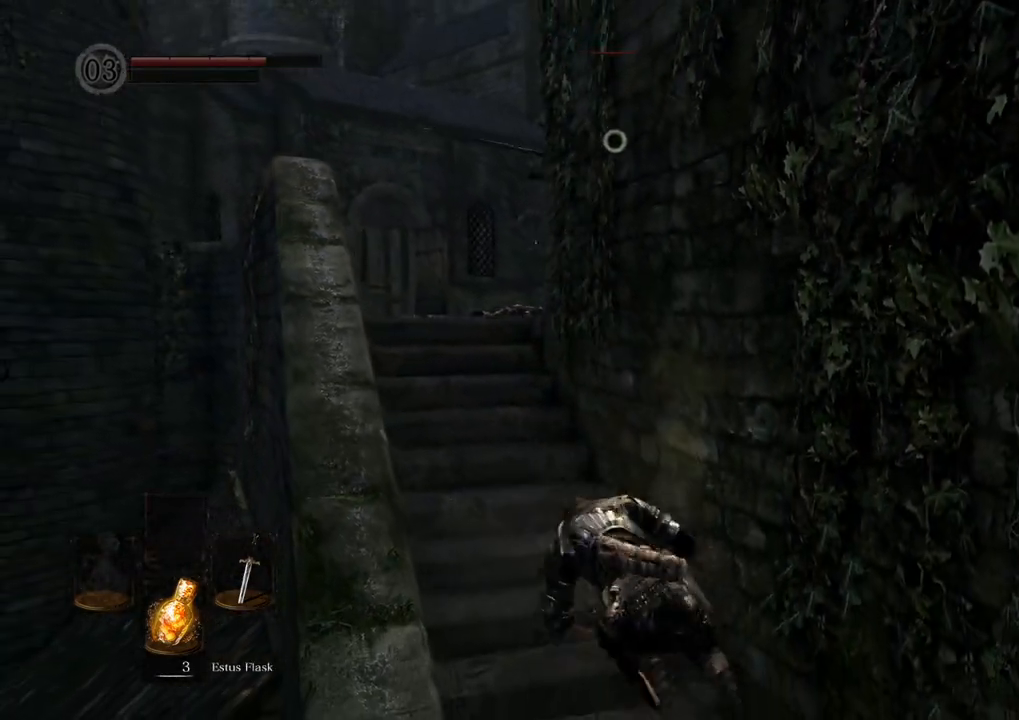
{"buttons": [], "left_stick": "down", "right_stick": "center", "events": []}
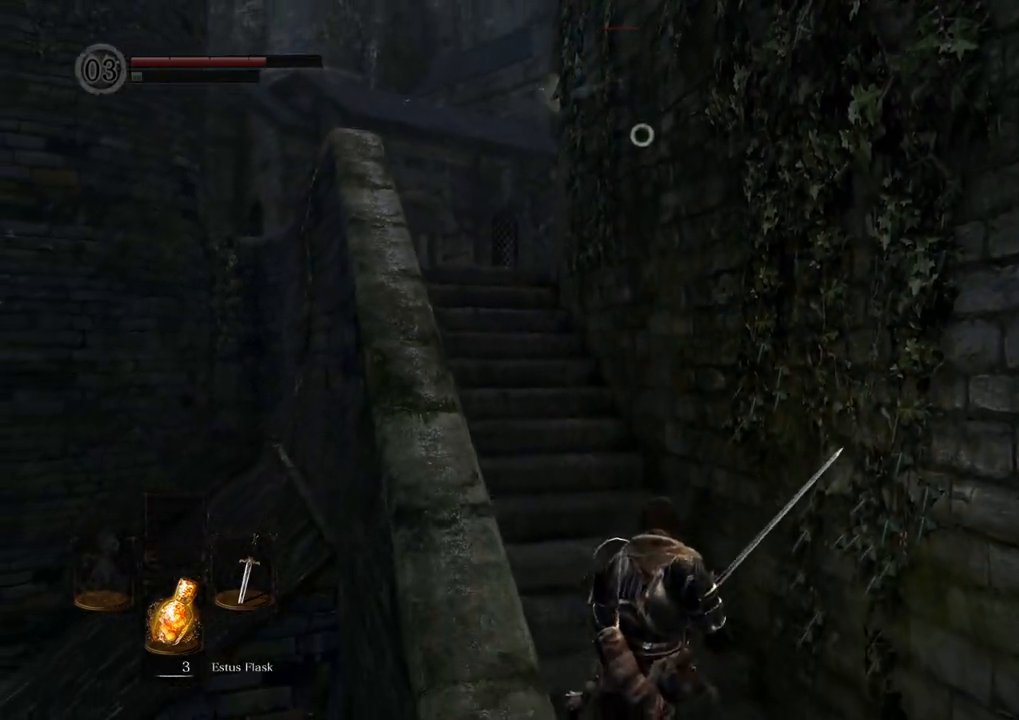
{"buttons": [], "left_stick": "down-right", "right_stick": "center", "events": [[17, "left_stick", "down-right"], [117, "R1", "down"], [233, "R1", "up"]]}
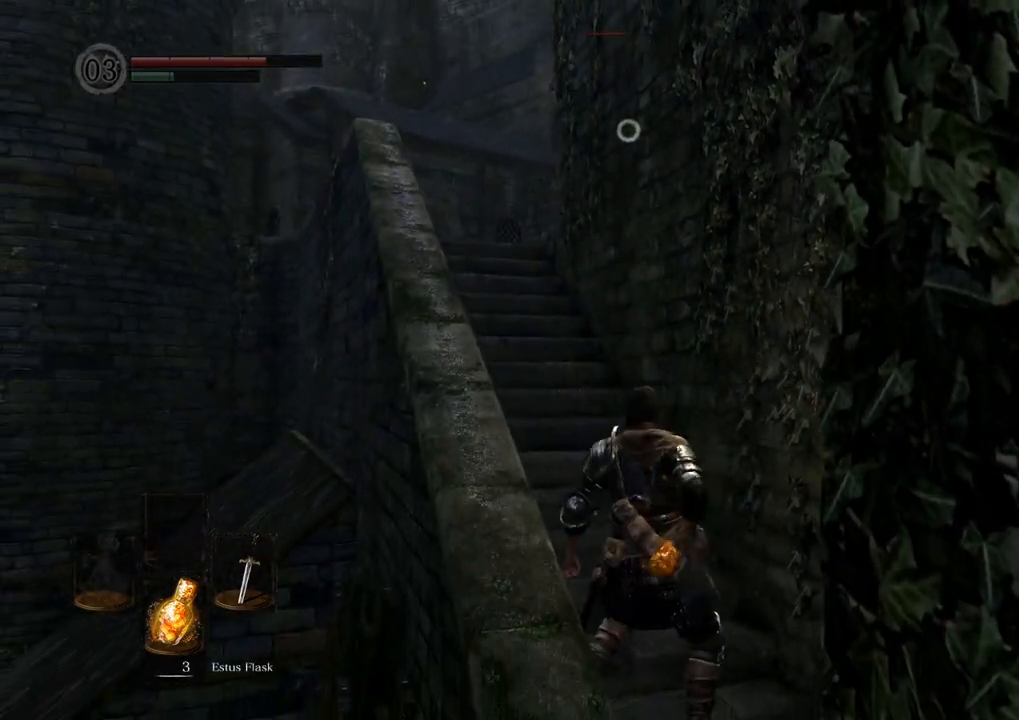
{"buttons": [], "left_stick": "up-left", "right_stick": "center", "events": [[50, "left_stick", "center"], [283, "left_stick", "up-left"]]}
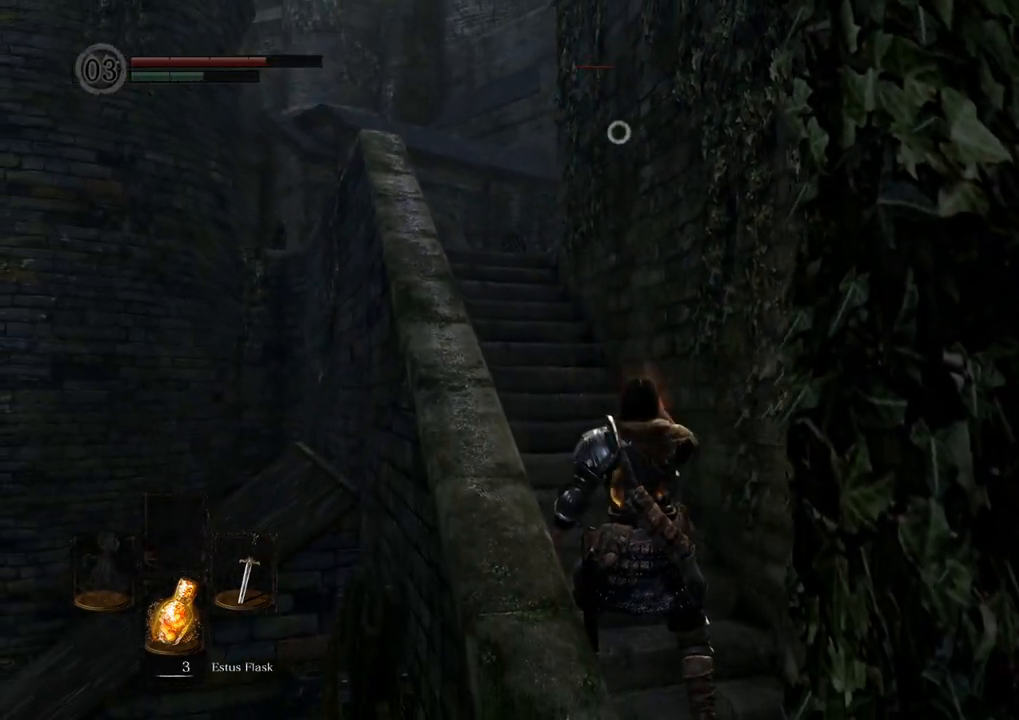
{"buttons": [], "left_stick": "up-left", "right_stick": "center", "events": []}
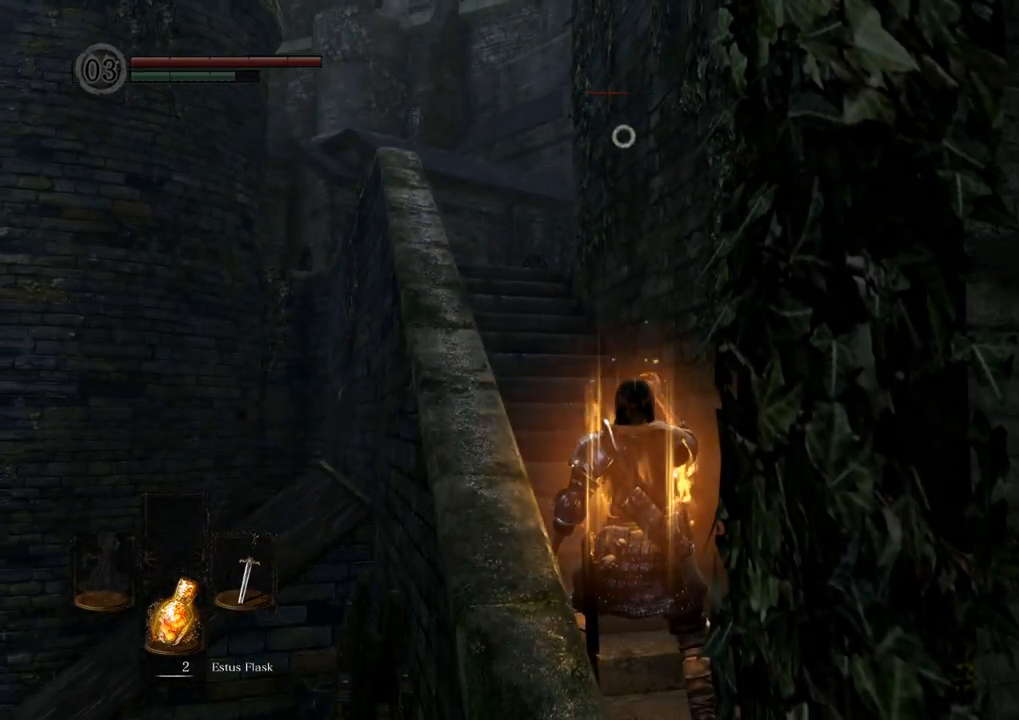
{"buttons": [], "left_stick": "up", "right_stick": "center", "events": [[67, "left_stick", "up"]]}
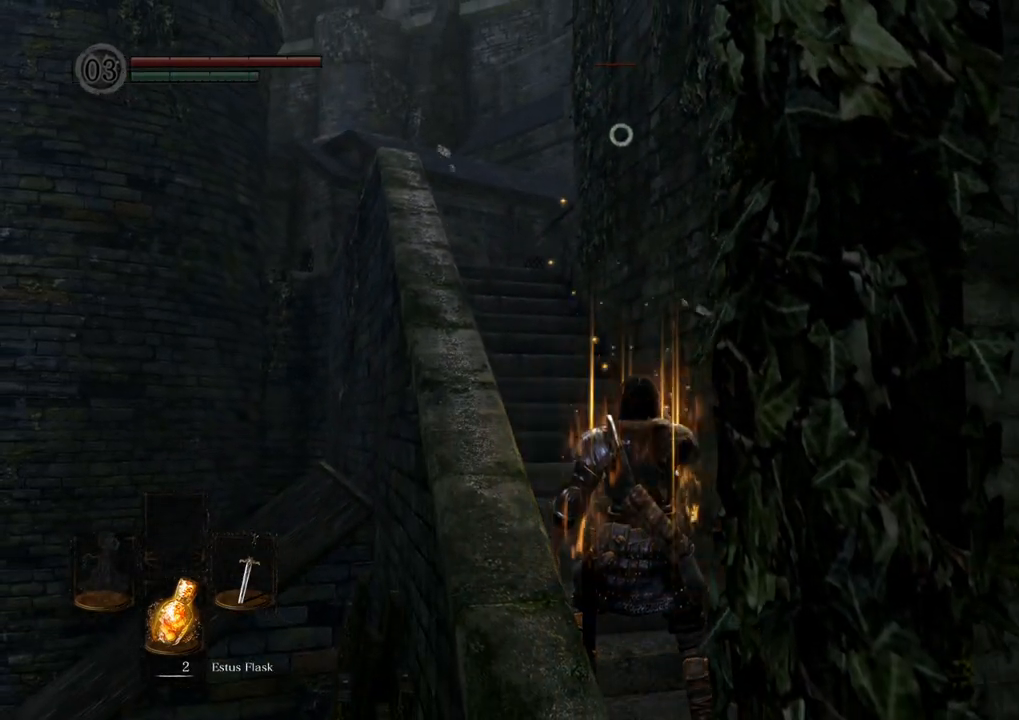
{"buttons": [], "left_stick": "up", "right_stick": "center", "events": []}
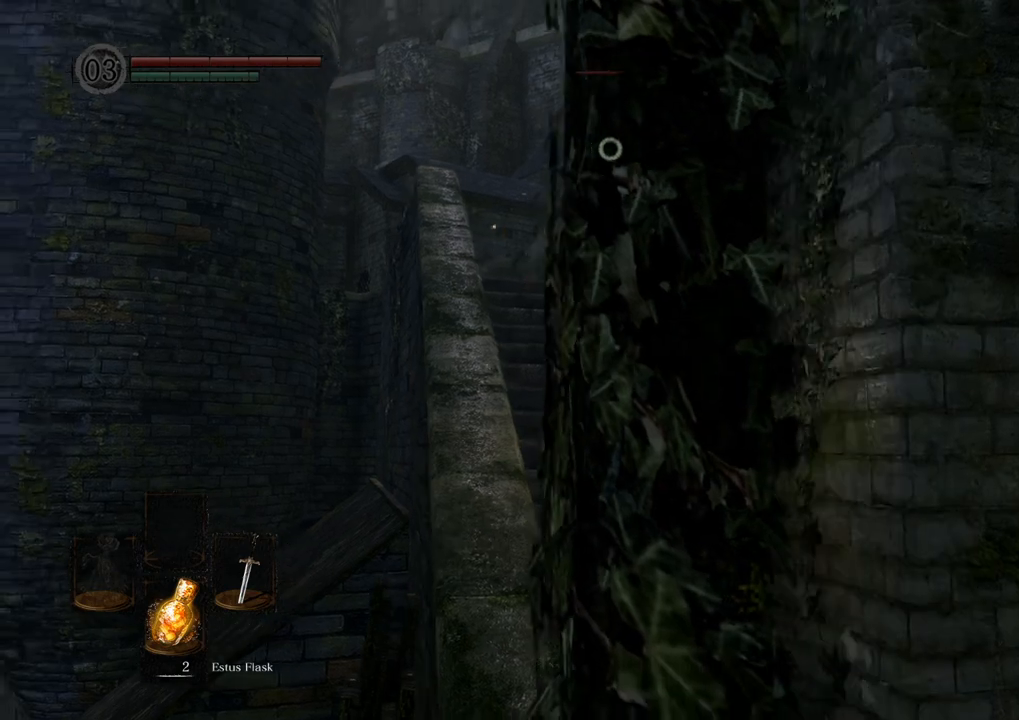
{"buttons": [], "left_stick": "down", "right_stick": "center", "events": [[100, "left_stick", "right"], [150, "left_stick", "down-right"], [400, "left_stick", "down"]]}
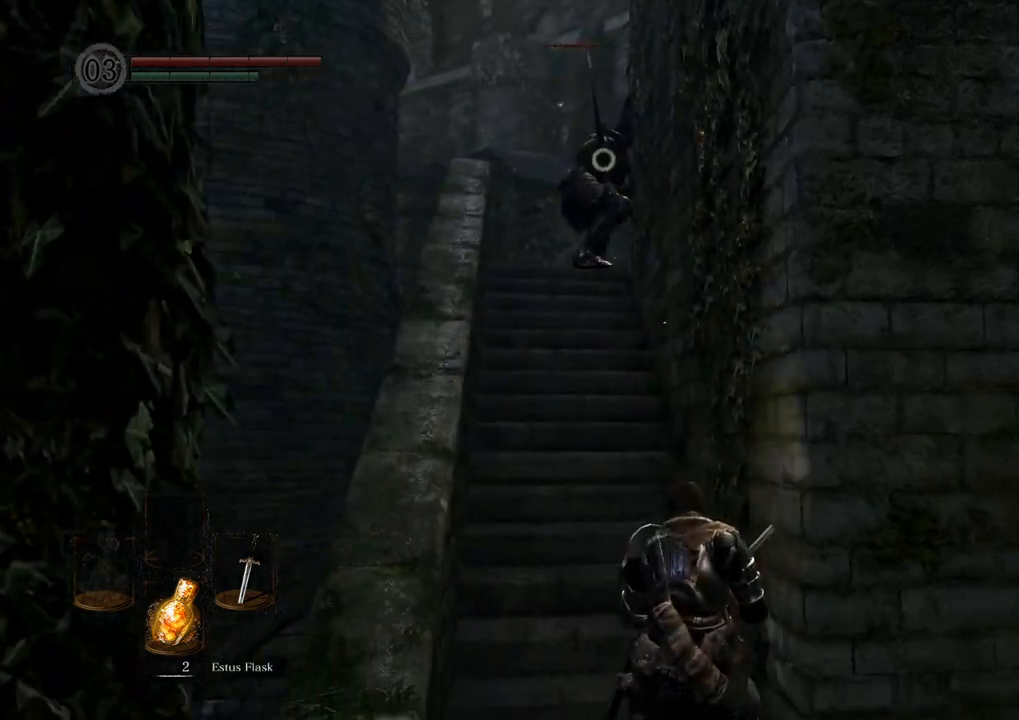
{"buttons": [], "left_stick": "center", "right_stick": "center", "events": [[367, "left_stick", "center"]]}
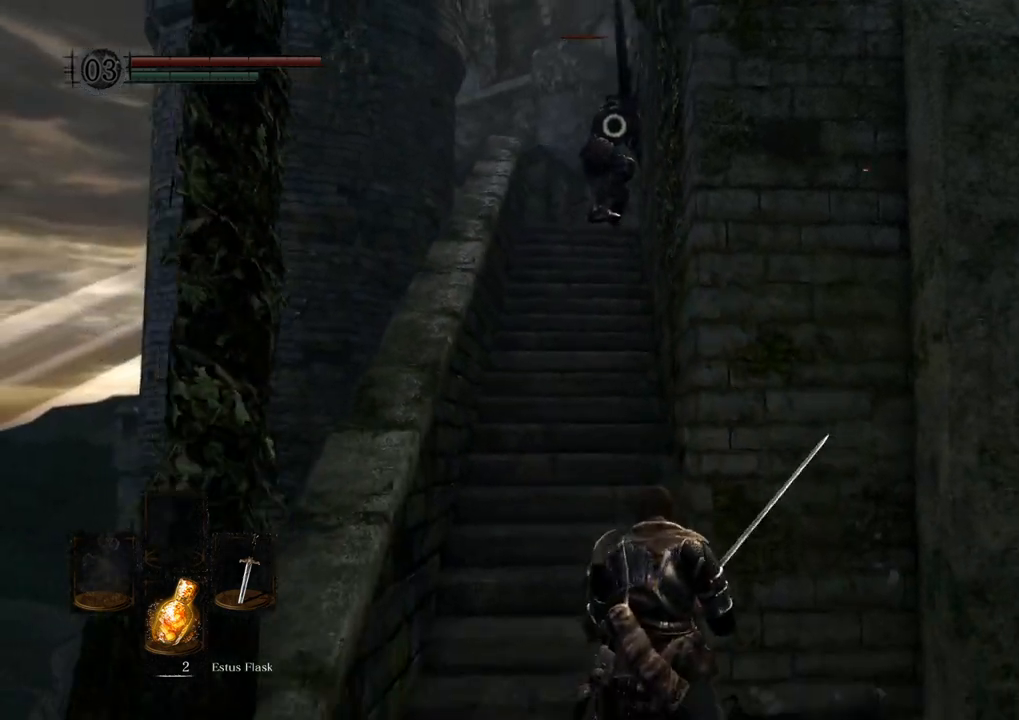
{"buttons": [], "left_stick": "down-right", "right_stick": "center", "events": [[367, "left_stick", "down-right"]]}
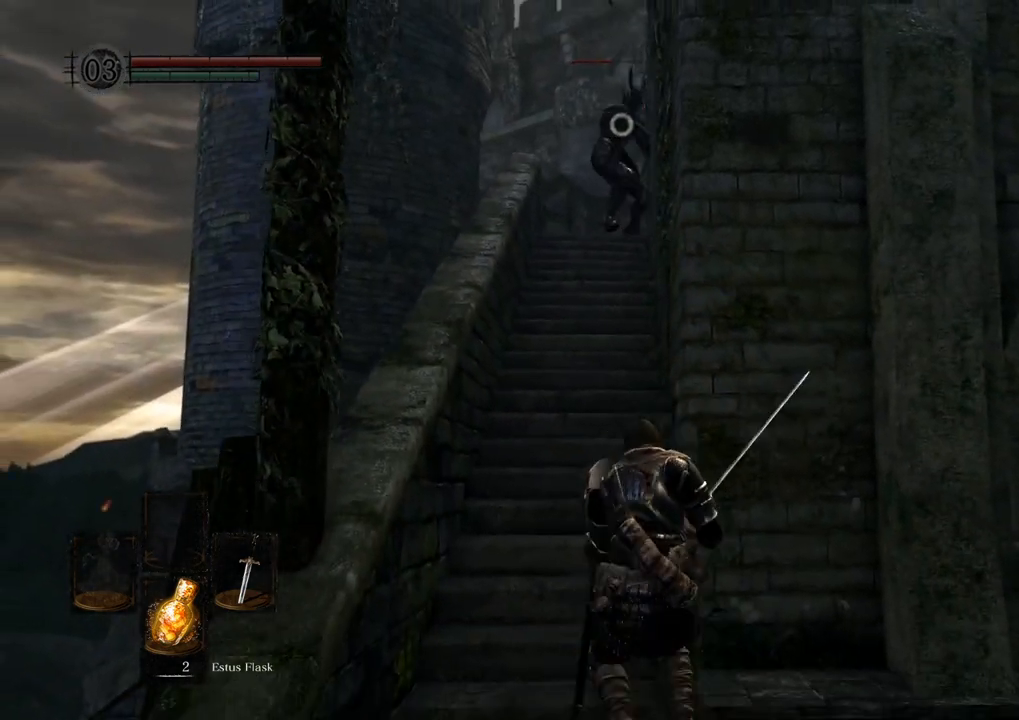
{"buttons": [], "left_stick": "right", "right_stick": "center", "events": [[317, "left_stick", "right"]]}
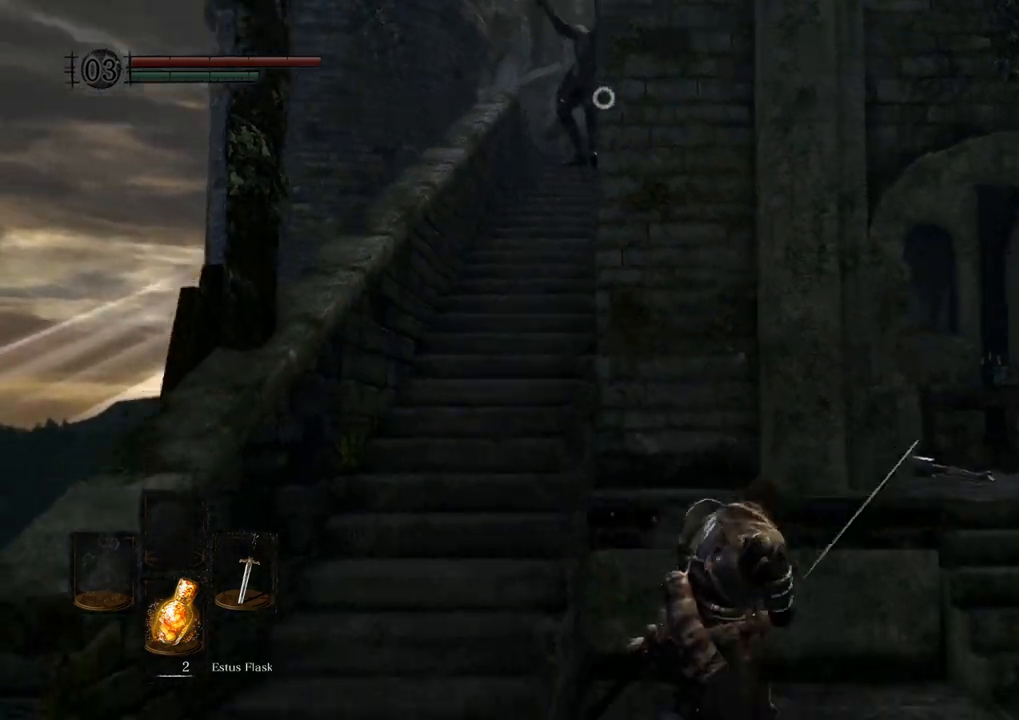
{"buttons": [], "left_stick": "right", "right_stick": "right", "events": [[167, "right_stick", "up-right"], [450, "right_stick", "right"]]}
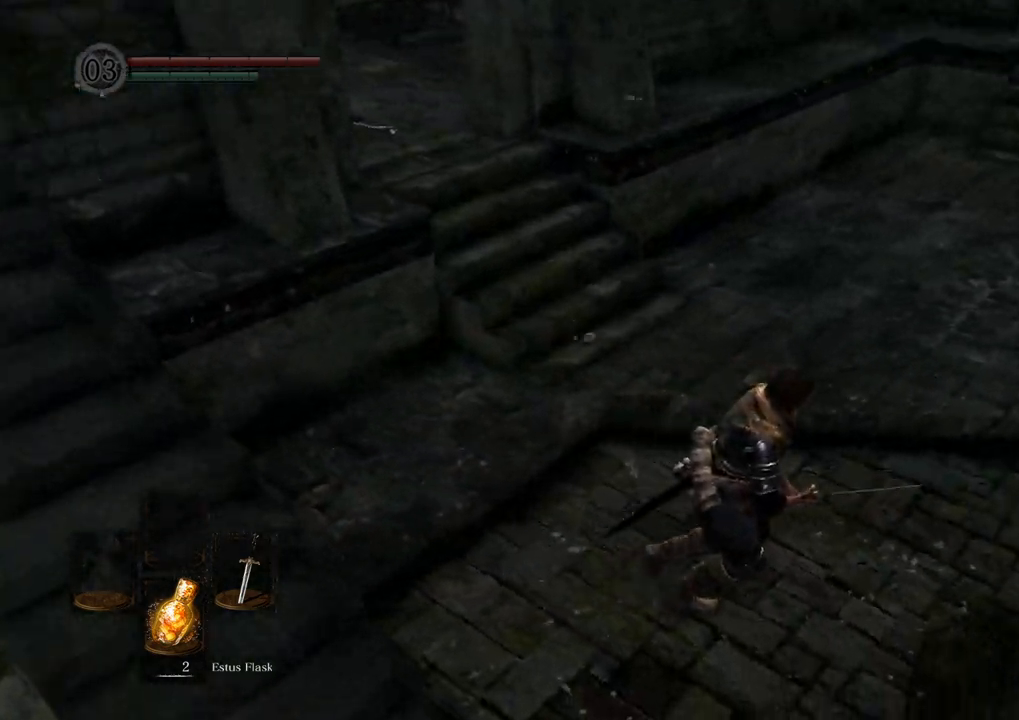
{"buttons": [], "left_stick": "up", "right_stick": "center", "events": [[50, "right_stick", "center"], [83, "left_stick", "up"], [117, "right_stick", "down-right"], [300, "right_stick", "center"]]}
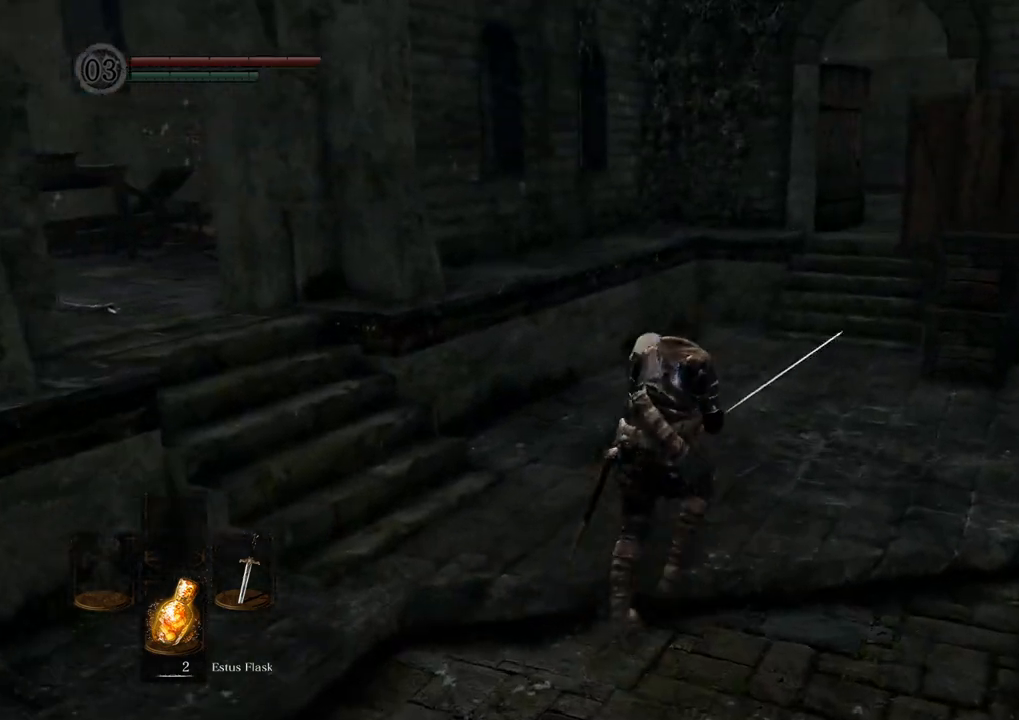
{"buttons": [], "left_stick": "up-right", "right_stick": "center", "events": [[17, "left_stick", "up-right"], [67, "right_stick", "left"], [267, "right_stick", "center"]]}
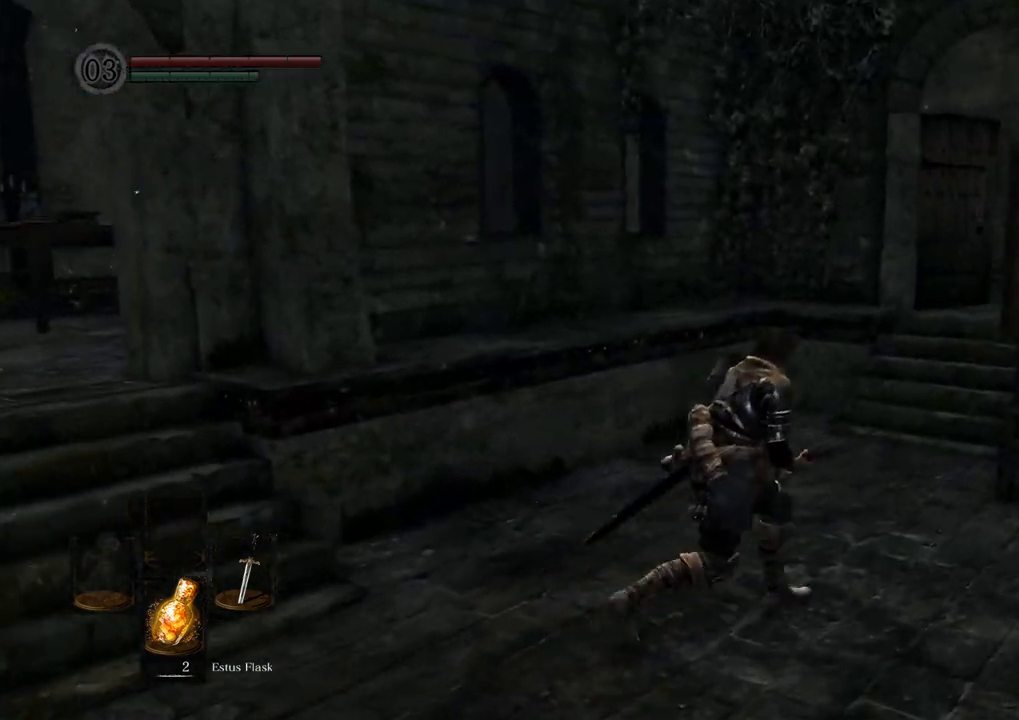
{"buttons": [], "left_stick": "up-right", "right_stick": "left", "events": [[33, "right_stick", "left"]]}
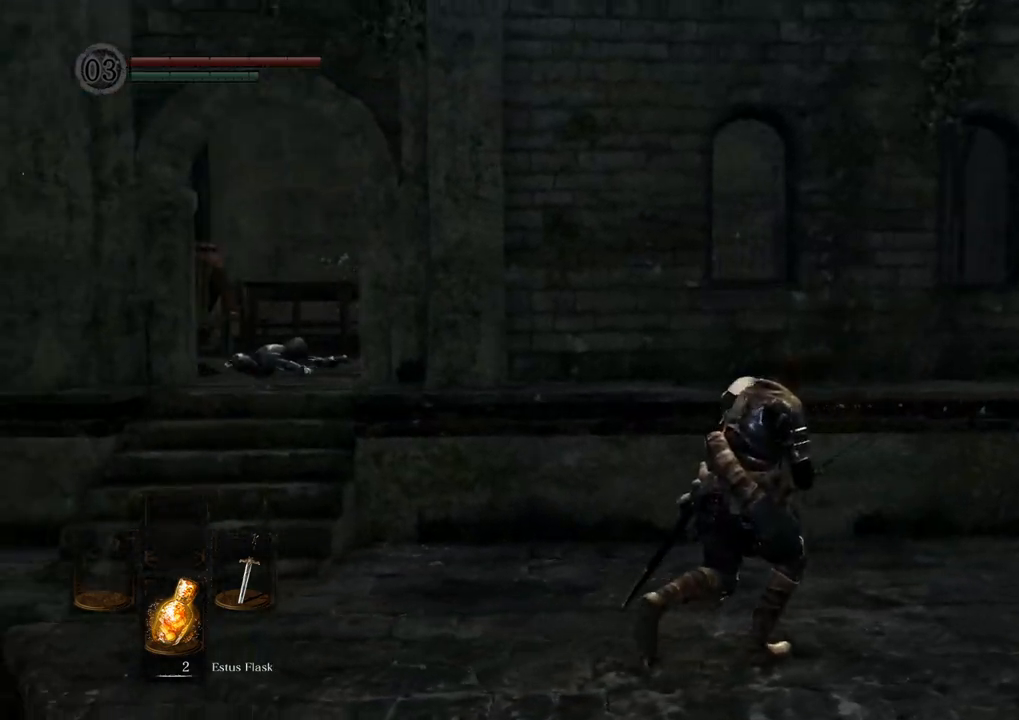
{"buttons": [], "left_stick": "center", "right_stick": "left", "events": [[217, "left_stick", "right"], [450, "left_stick", "center"]]}
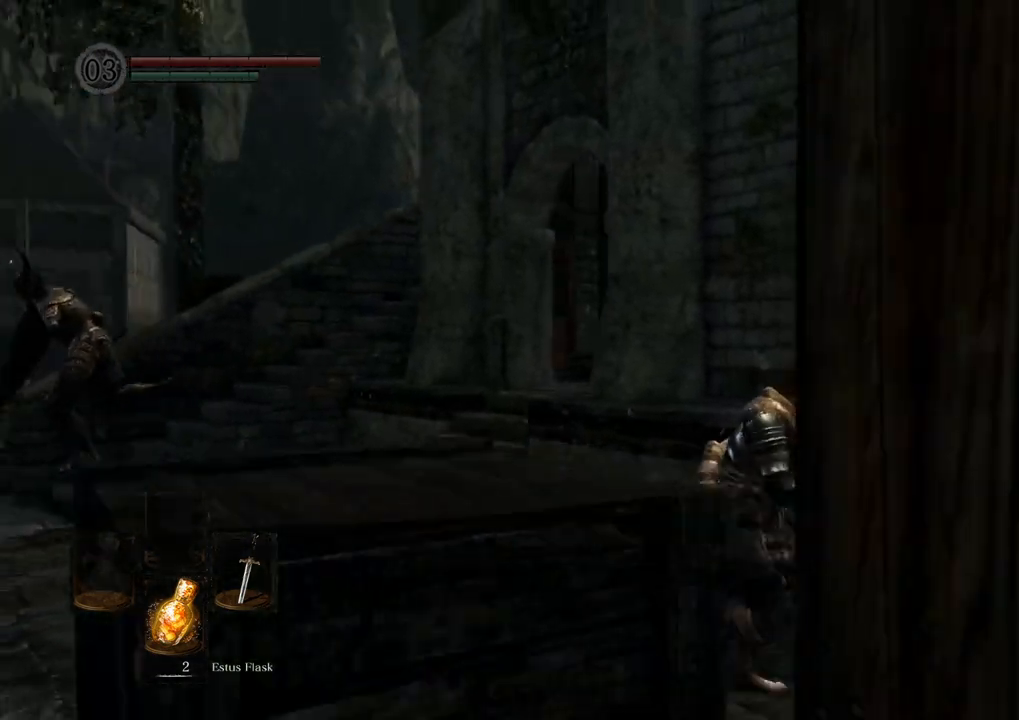
{"buttons": [], "left_stick": "left", "right_stick": "center", "events": [[217, "left_stick", "left"], [383, "right_stick", "center"]]}
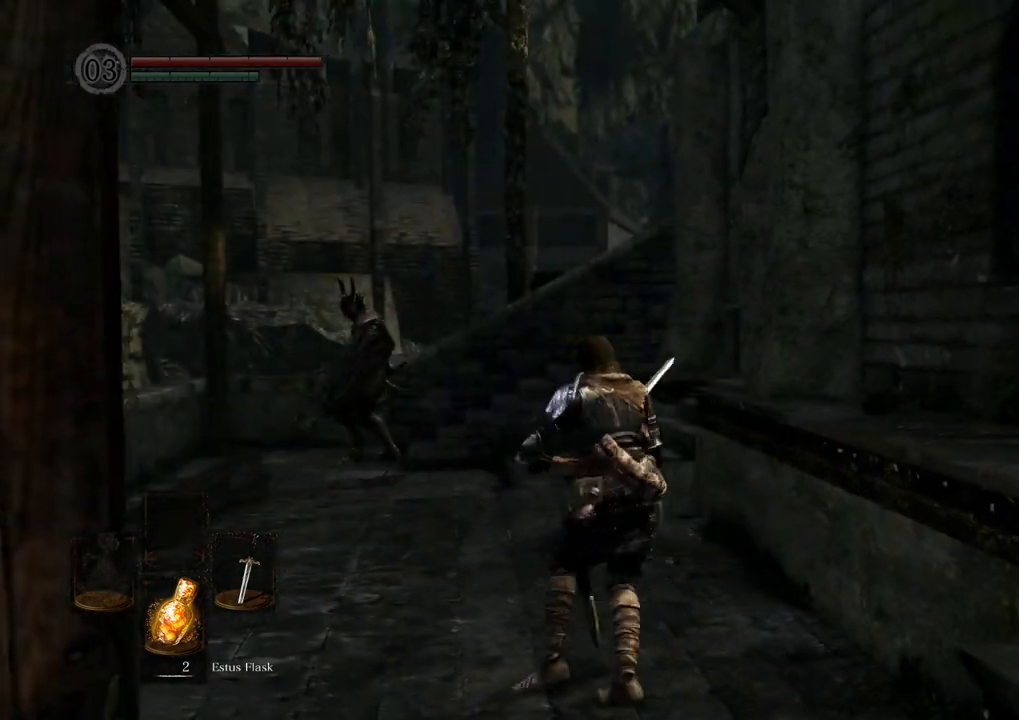
{"buttons": ["CIRCLE"], "left_stick": "up-left", "right_stick": "center", "events": [[100, "CIRCLE", "down"], [117, "left_stick", "up-left"]]}
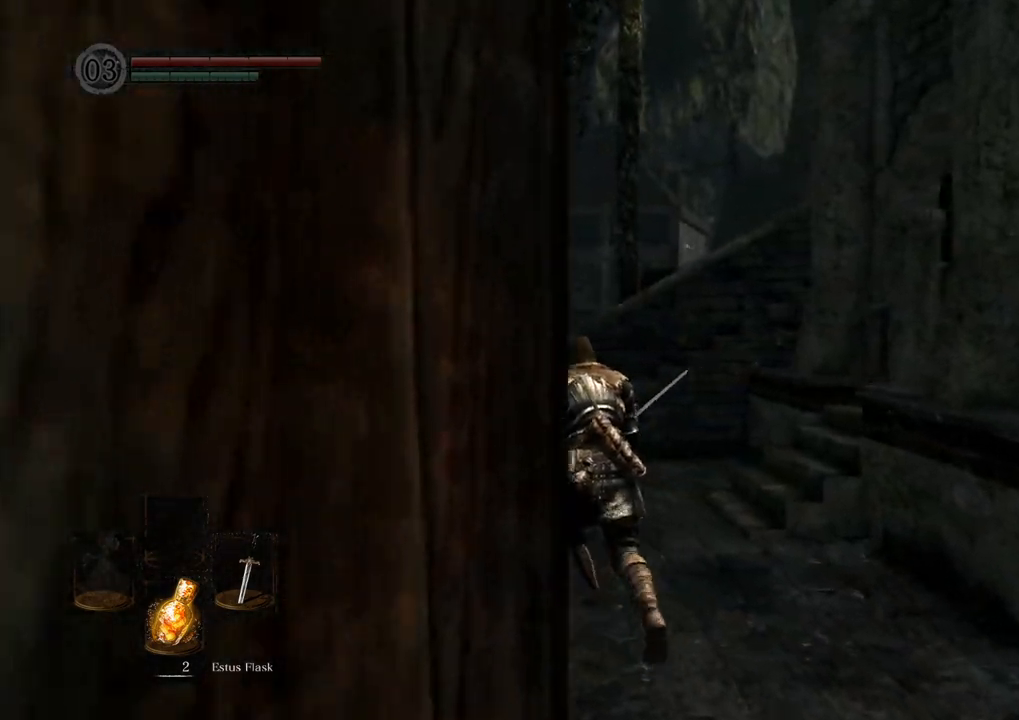
{"buttons": ["CIRCLE"], "left_stick": "up-left", "right_stick": "center", "events": []}
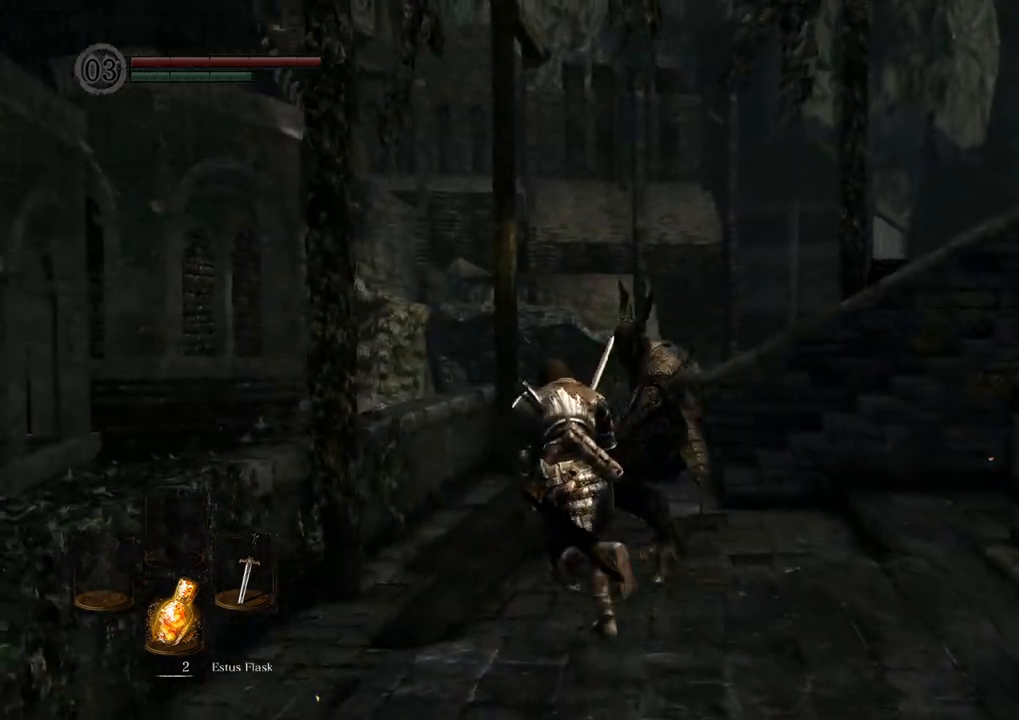
{"buttons": [], "left_stick": "up-right", "right_stick": "center", "events": [[33, "left_stick", "up"], [67, "CIRCLE", "up"], [117, "CIRCLE", "down"], [217, "CIRCLE", "up"], [417, "left_stick", "up-right"]]}
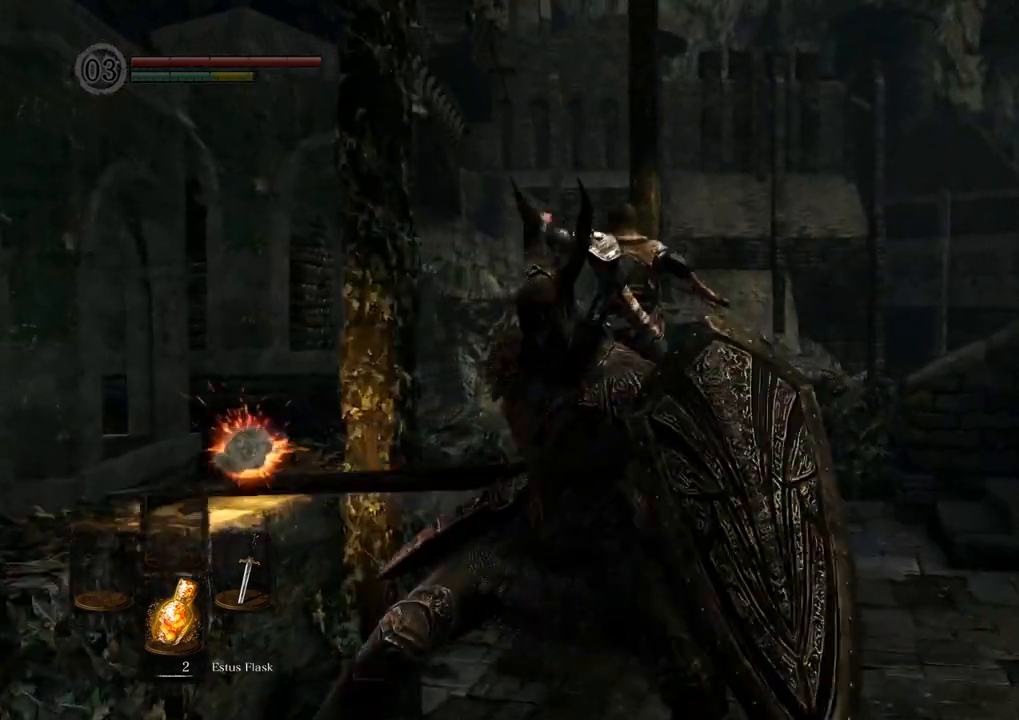
{"buttons": [], "left_stick": "right", "right_stick": "right", "events": [[67, "left_stick", "right"], [217, "right_stick", "right"]]}
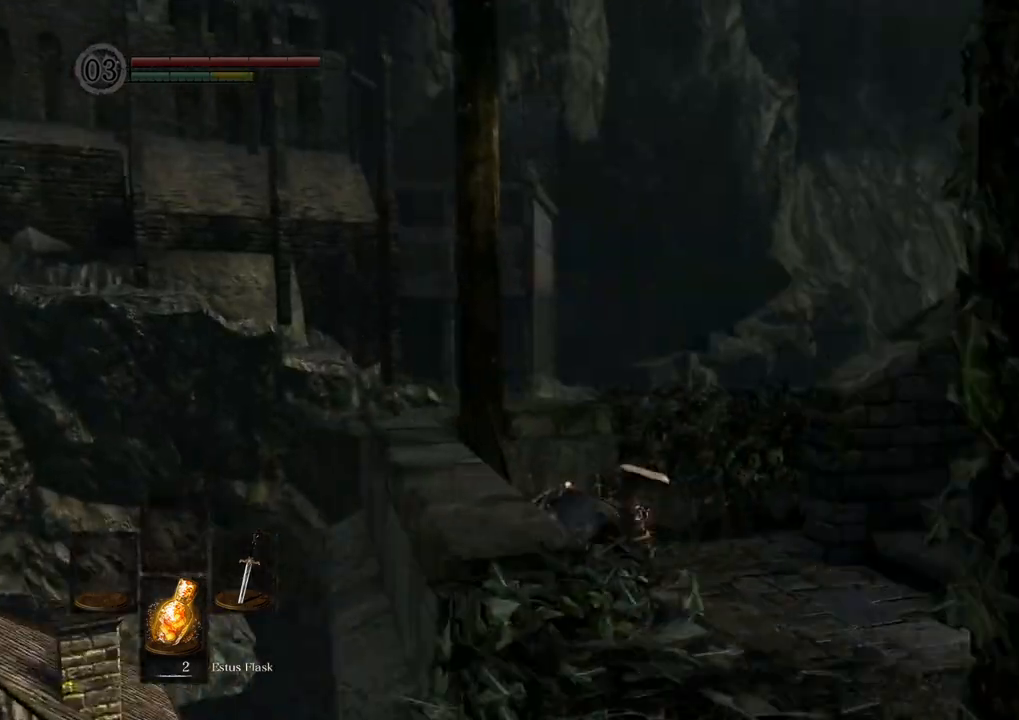
{"buttons": [], "left_stick": "up", "right_stick": "center", "events": [[483, "left_stick", "up"], [500, "right_stick", "center"]]}